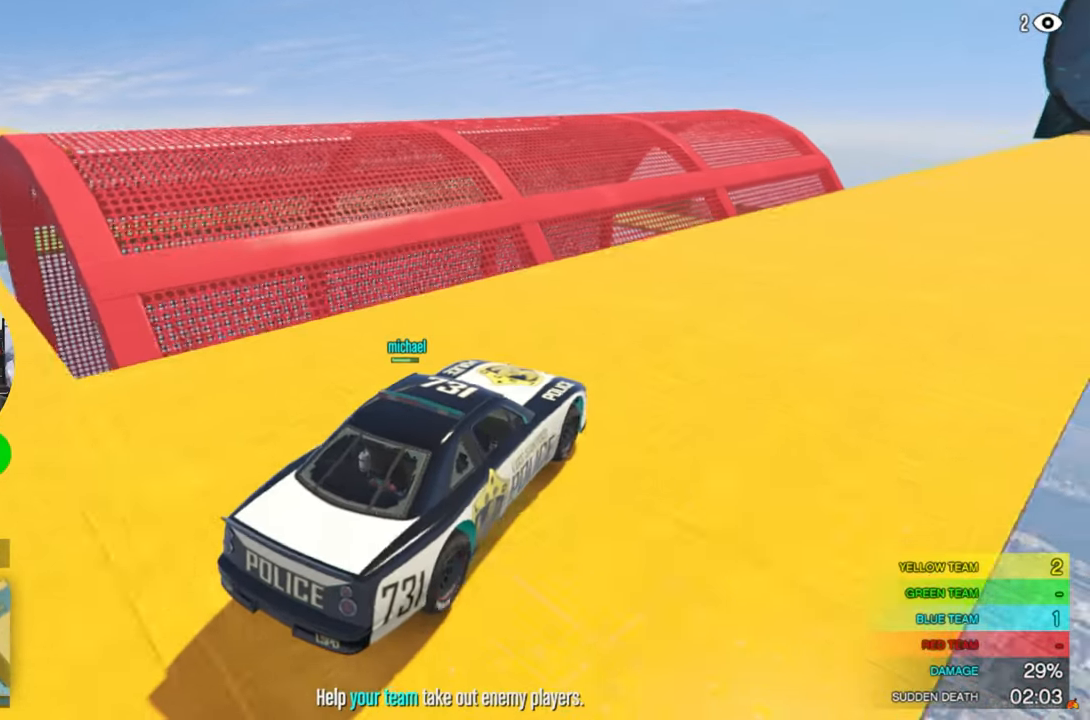
Gameplay with keyboard and mouse; each line is a JSON object with the keys and mouse buttons held at the frame after it. "events" lists presses ("down") and releases ("up") of "1", "2", "3", "4", "5", "a", "alt", "c", "caps_lock", "ctrl", "d", "e", "f", "g", "q", "r", "s", "shift", "space", "t", "tab", "v", "w", "x", "z", "mouse_left", "mouse_wheel" and "mouse_right" between this image and that frame as [ms after this image, input, new state], when the widget could be followed in between. "mouse_left", "mouse_wheel", "mouse_right" = the "left", "wheel", "right" buttons of the "mouse" list. No other keys are recorded. "wheel" means that the mouse wheel is clicked or scrolled. "mouse_move" is the direction in which the mouse moves at that frame (one of eight, or "still"), when it could be read.
{"keys": [], "mouse": [], "mouse_move": "right", "events": []}
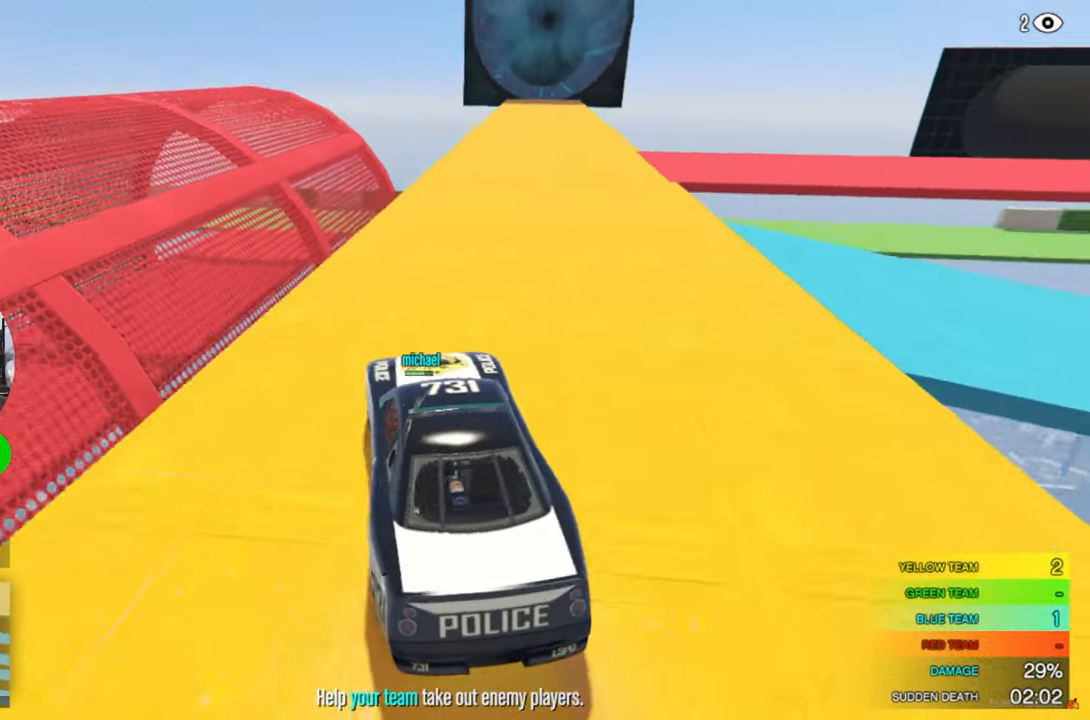
{"keys": [], "mouse": [], "mouse_move": "still"}
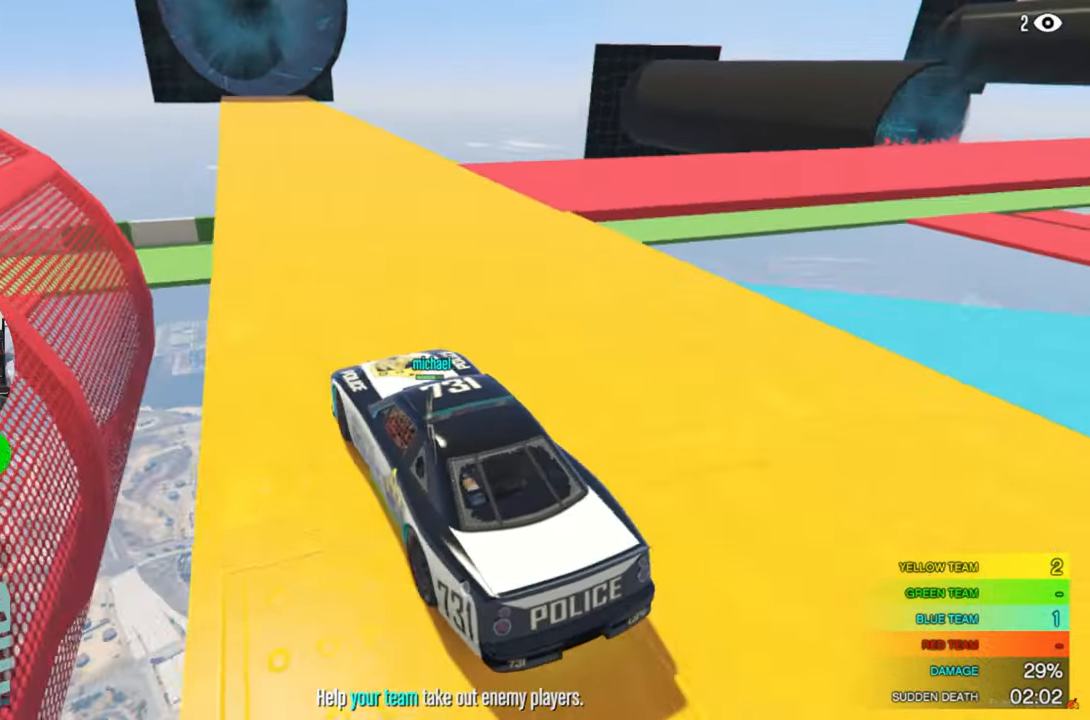
{"keys": [], "mouse": [], "mouse_move": "up", "events": []}
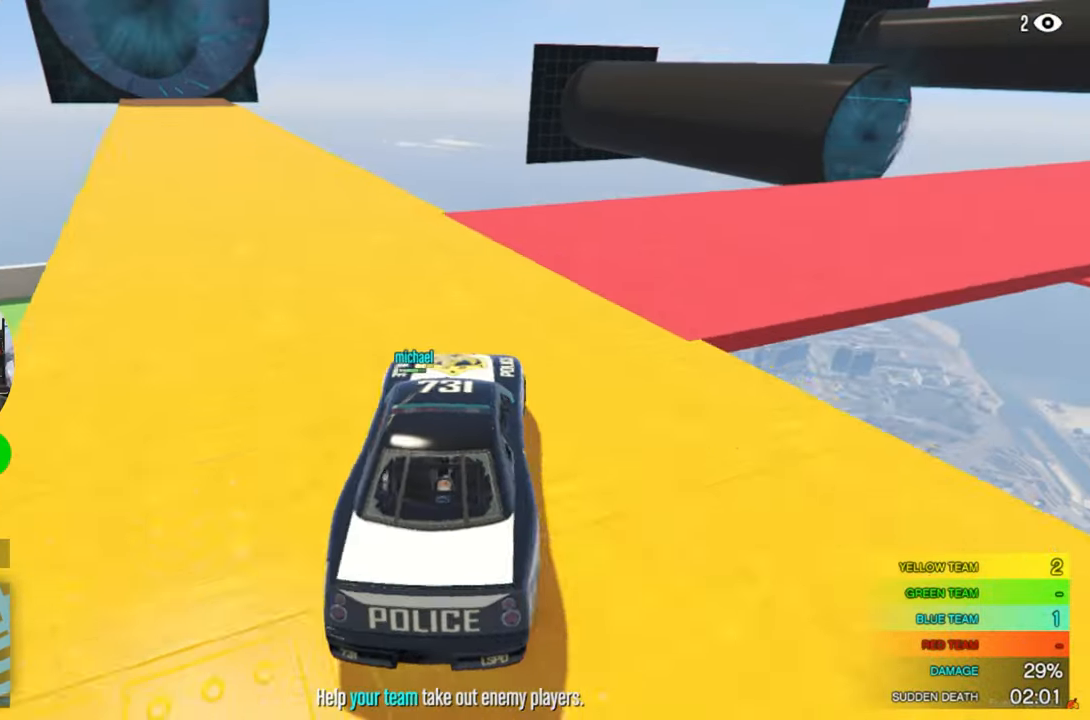
{"keys": [], "mouse": [], "mouse_move": "up", "events": []}
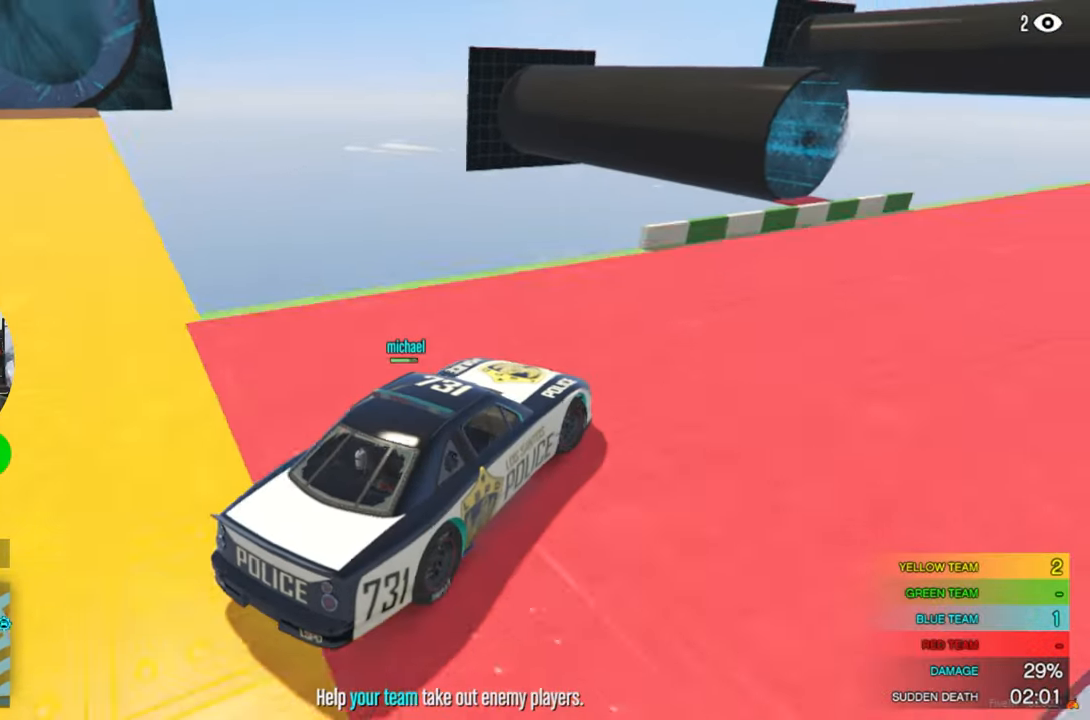
{"keys": [], "mouse": [], "mouse_move": "right", "events": []}
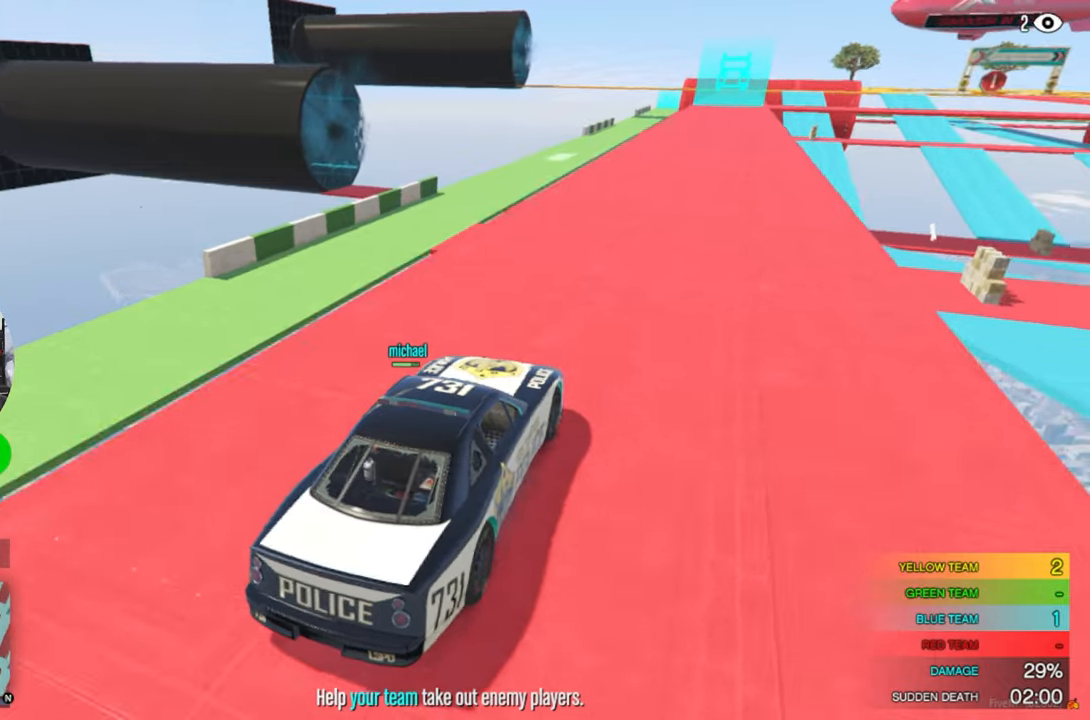
{"keys": [], "mouse": [], "mouse_move": "still", "events": []}
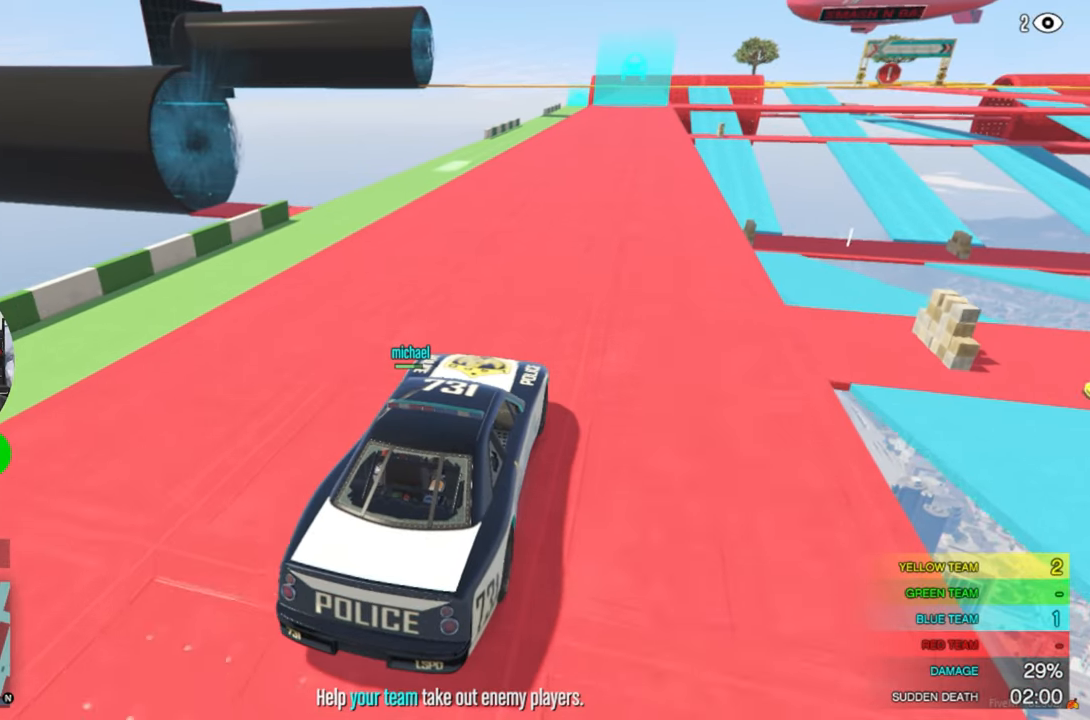
{"keys": [], "mouse": [], "mouse_move": "down", "events": []}
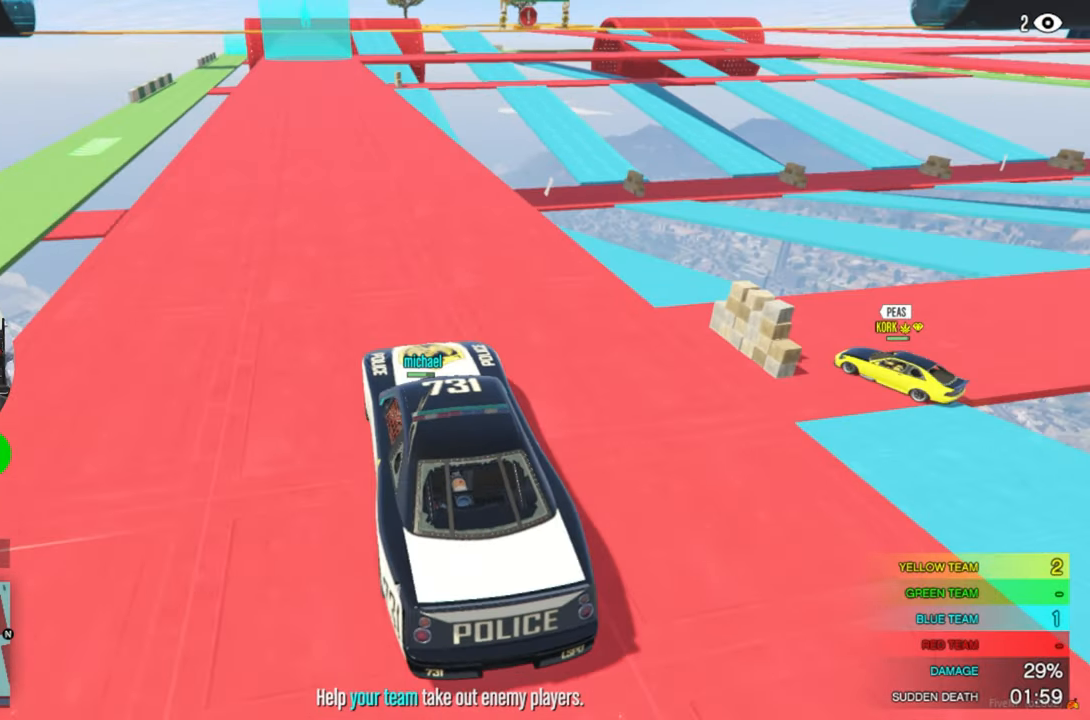
{"keys": [], "mouse": [], "mouse_move": "still", "events": []}
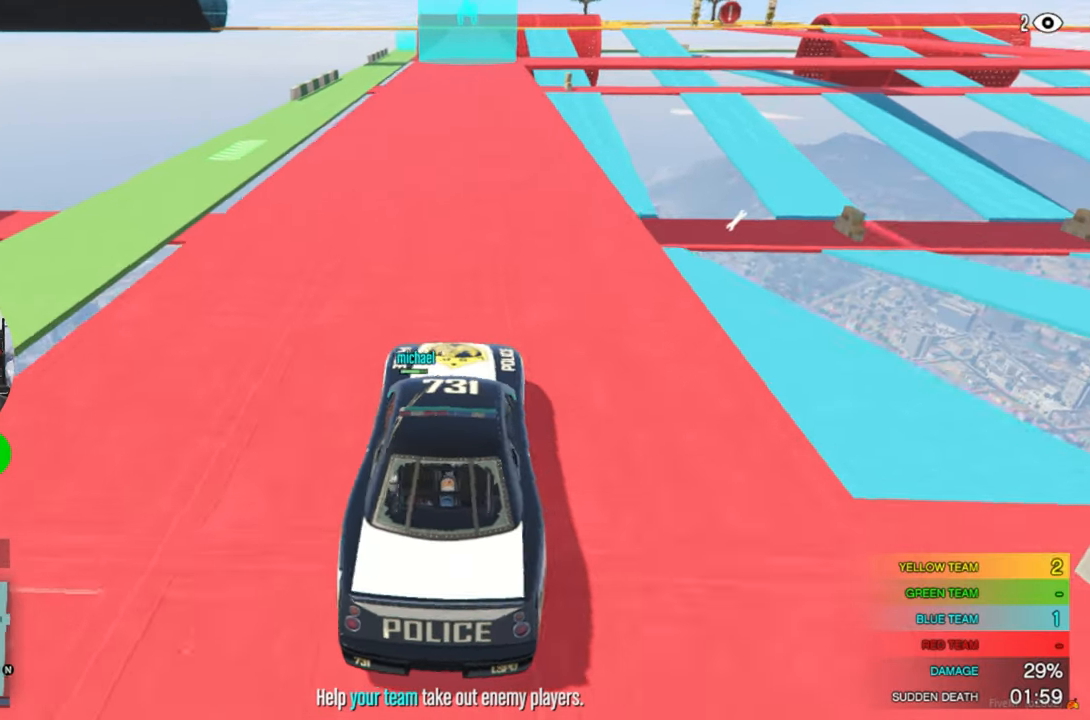
{"keys": [], "mouse": [], "mouse_move": "down", "events": []}
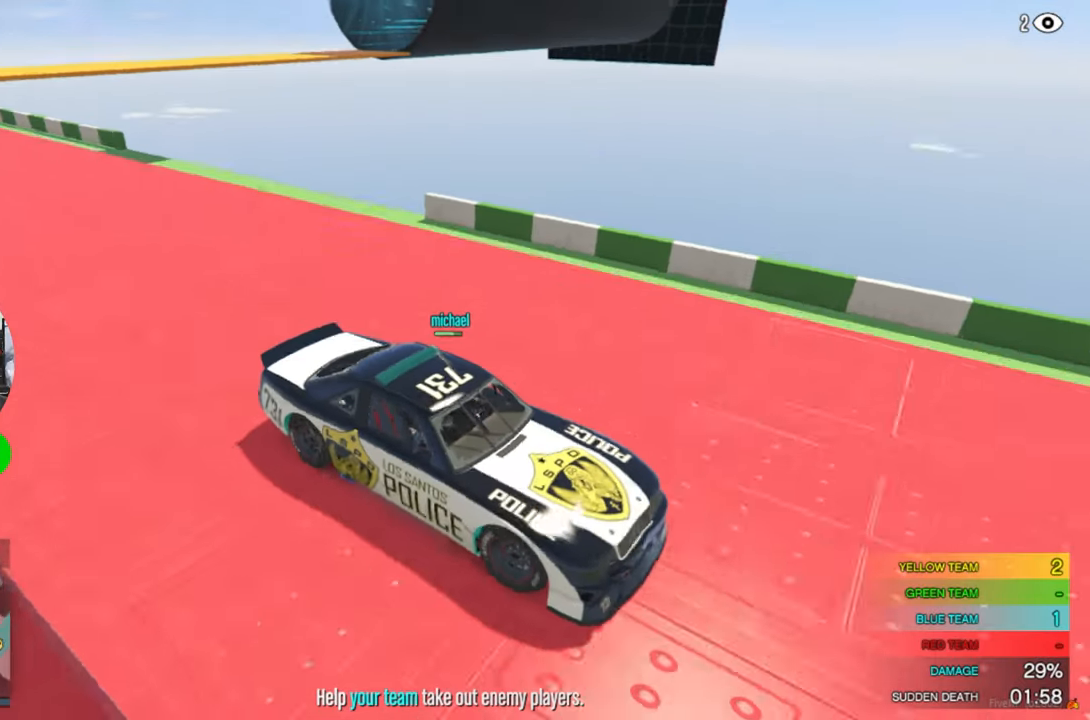
{"keys": [], "mouse": [], "mouse_move": "up-right", "events": []}
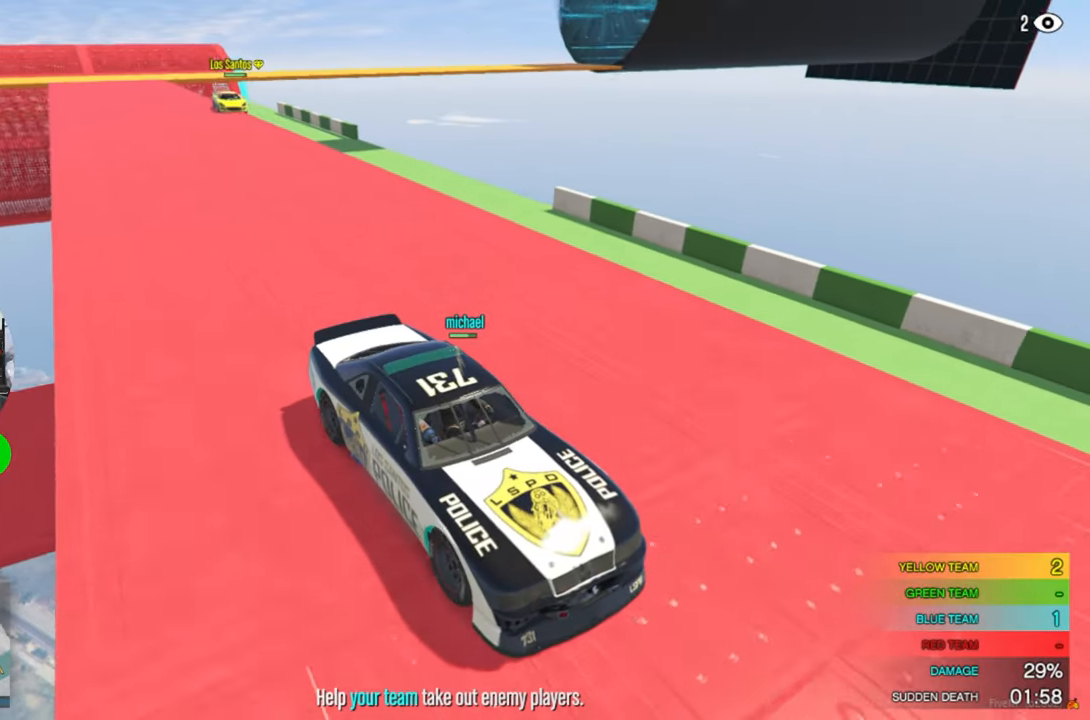
{"keys": [], "mouse": [], "mouse_move": "still", "events": []}
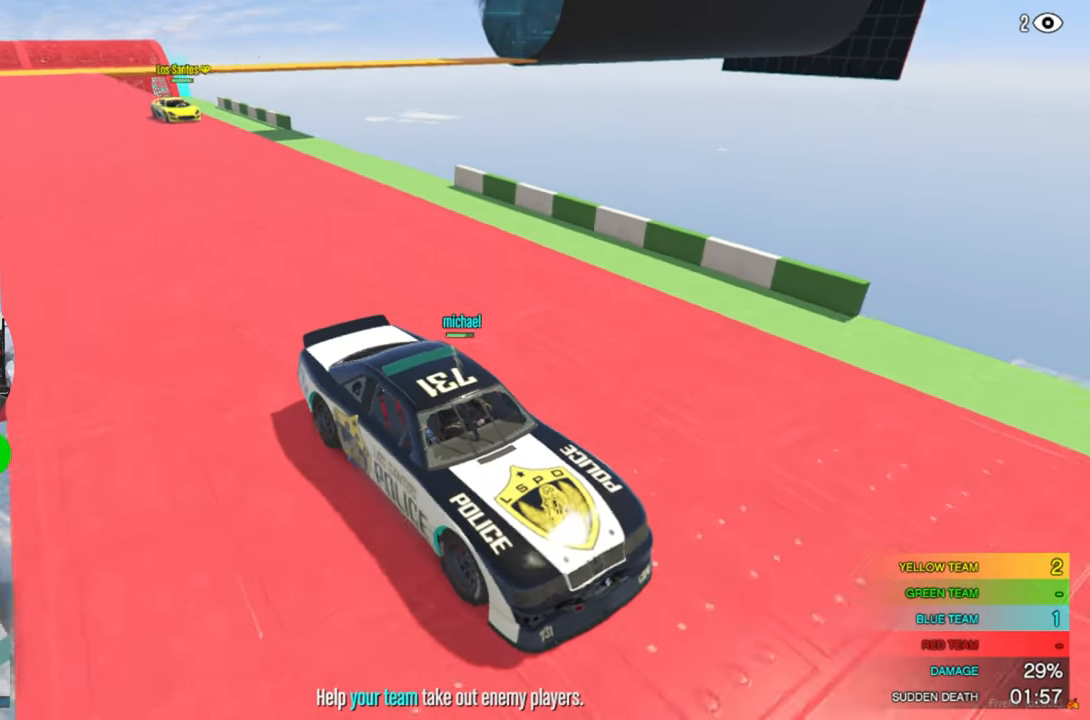
{"keys": [], "mouse": [], "events": []}
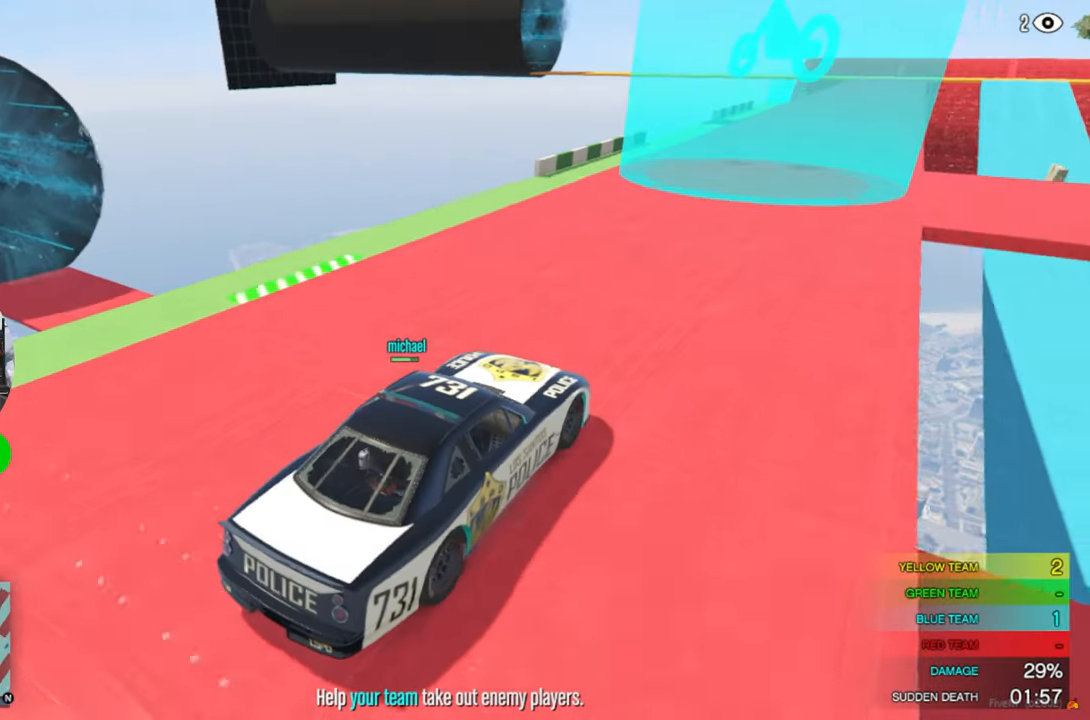
{"keys": [], "mouse": [], "mouse_move": "still", "events": []}
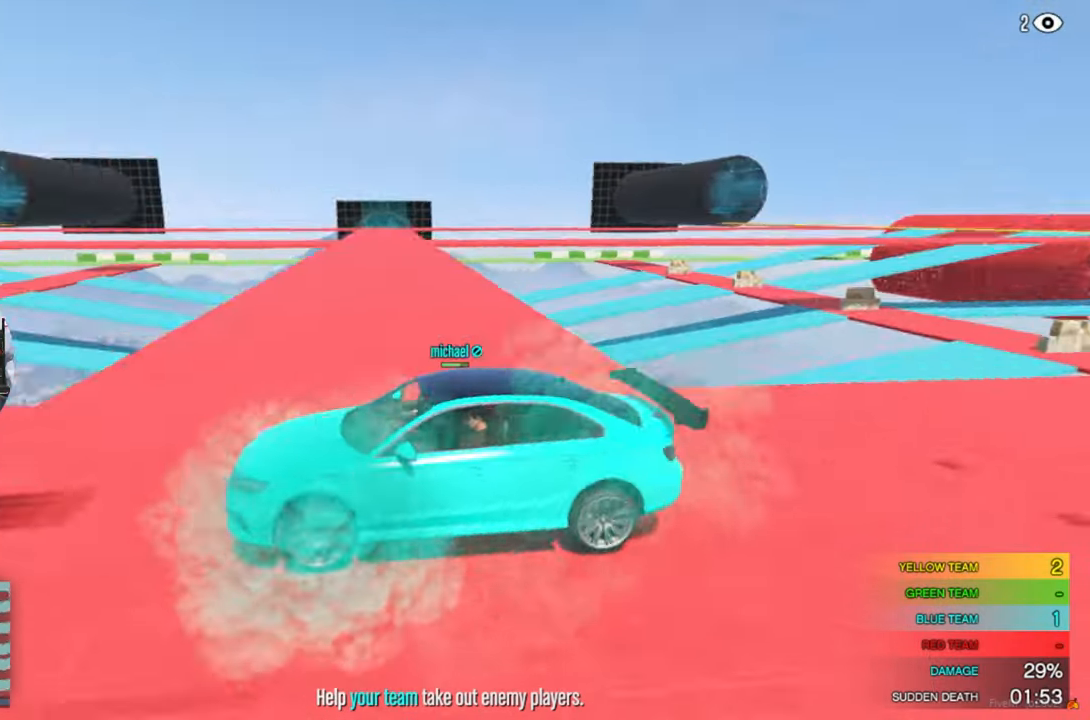
{"keys": [], "mouse": [], "mouse_move": "up-left", "events": []}
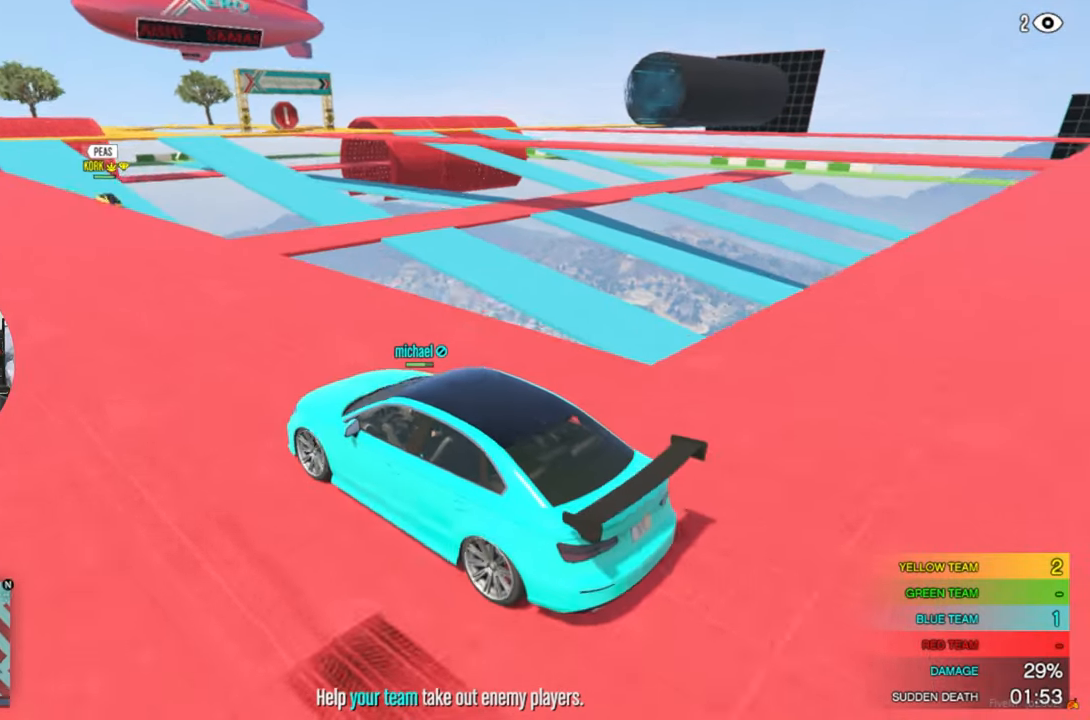
{"keys": [], "mouse": [], "mouse_move": "right", "events": []}
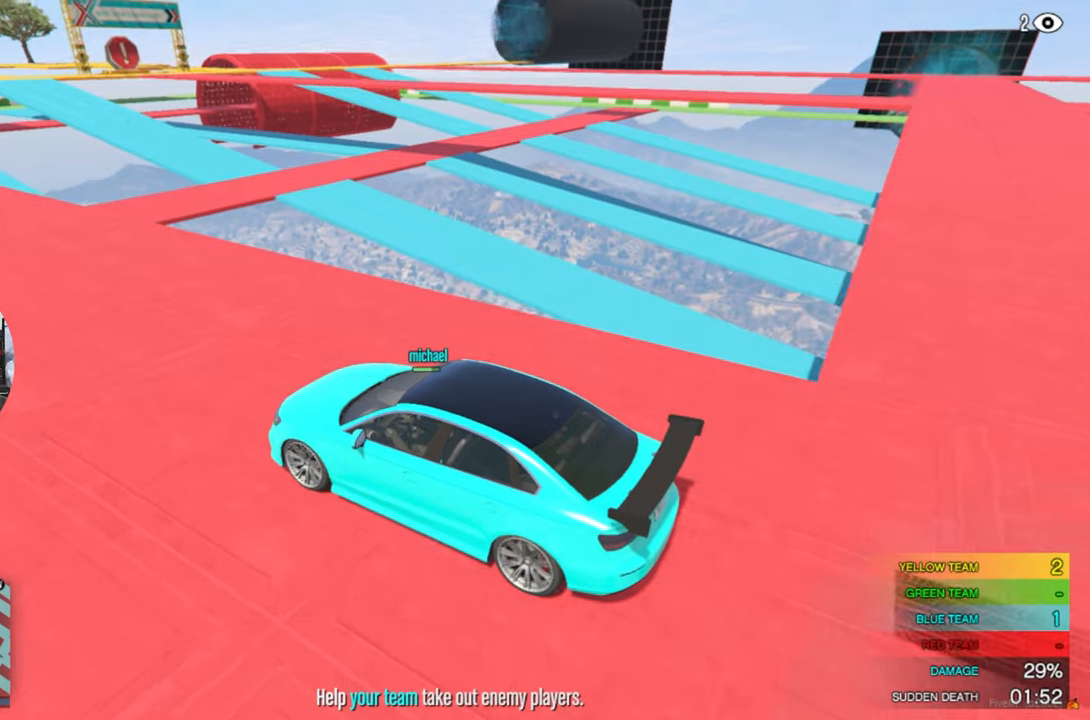
{"keys": [], "mouse": [], "events": []}
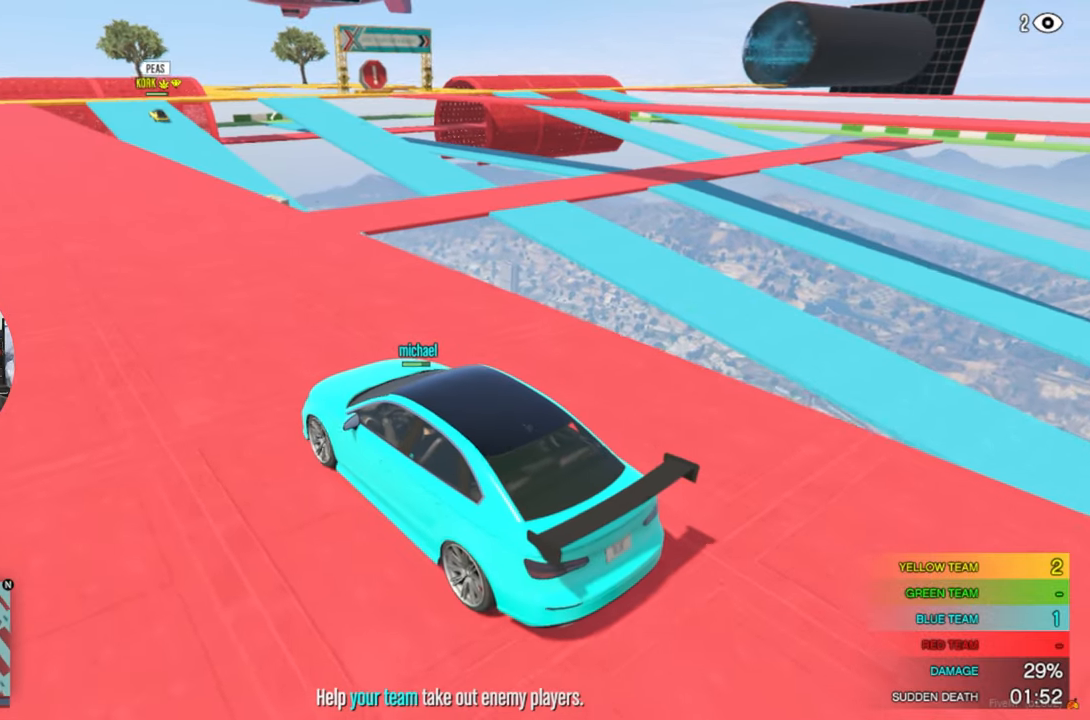
{"keys": [], "mouse": [], "mouse_move": "still", "events": []}
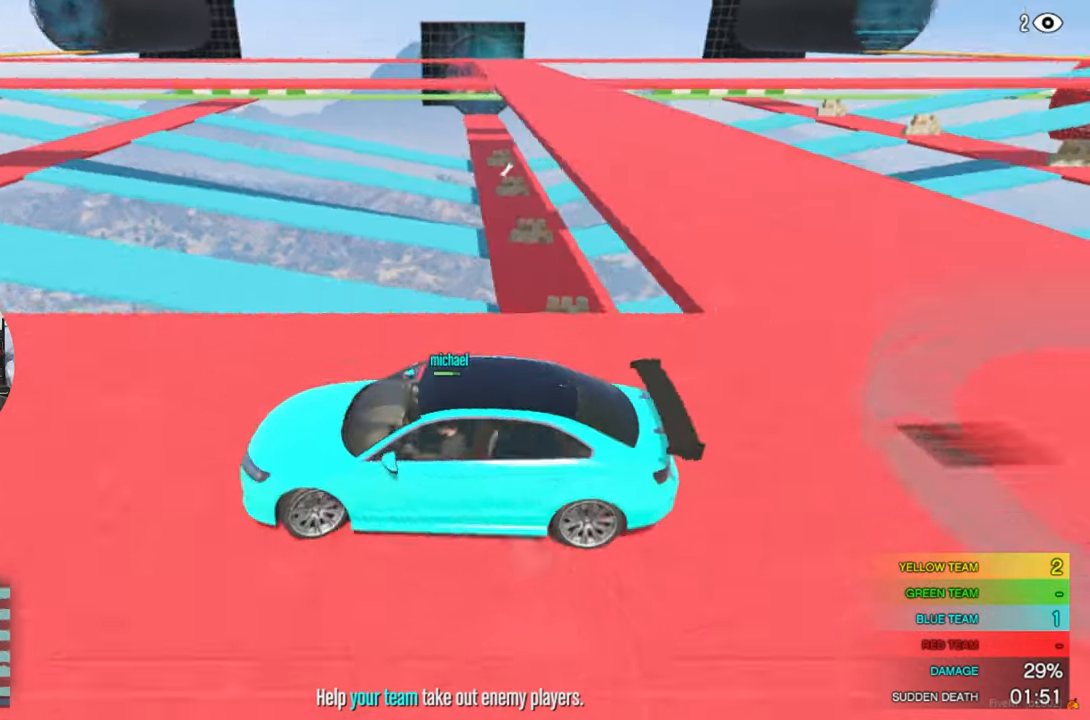
{"keys": [], "mouse": ["left"], "mouse_move": "still", "events": [[433, "mouse_left", "down"]]}
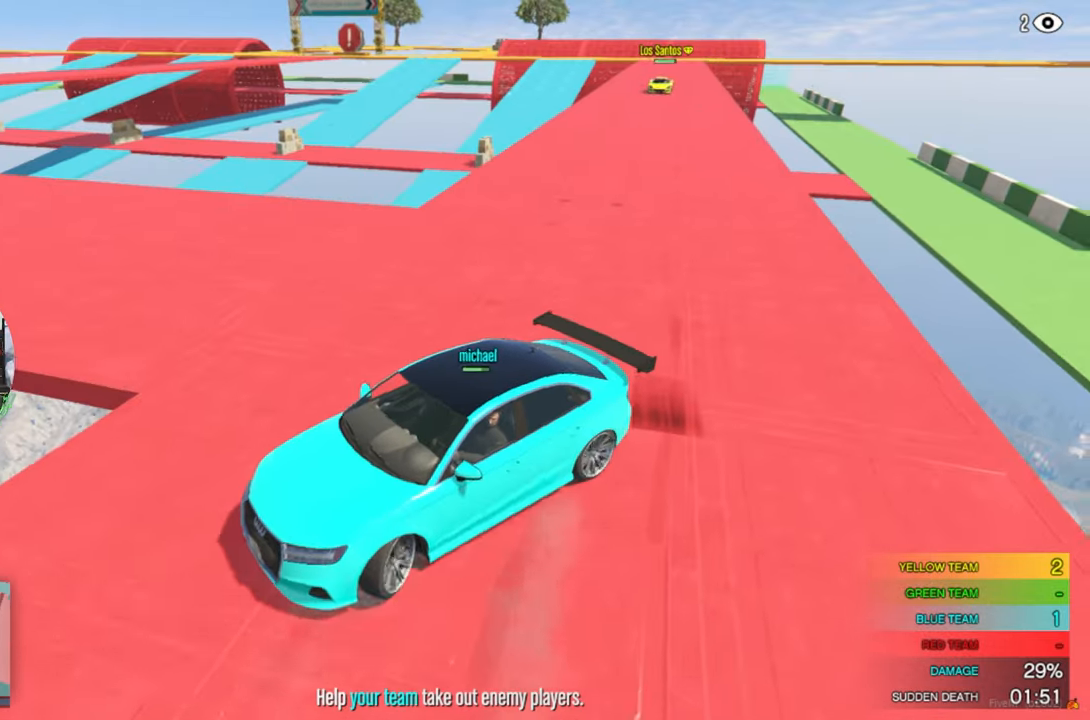
{"keys": [], "mouse": [], "mouse_move": "down", "events": [[17, "mouse_left", "up"]]}
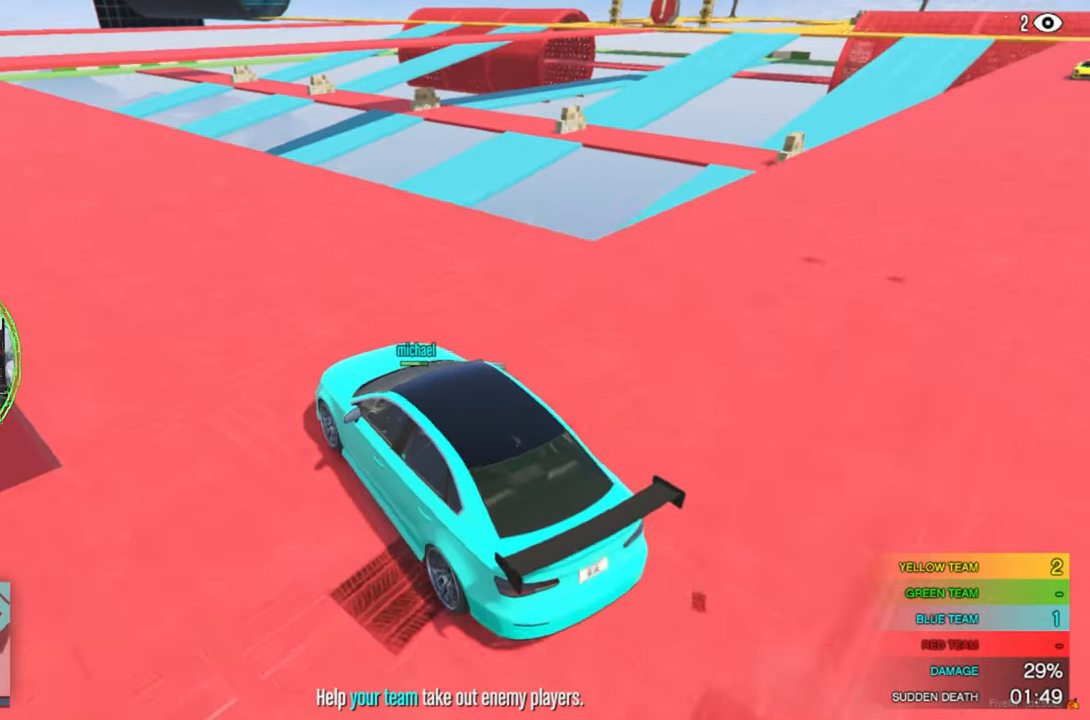
{"keys": [], "mouse": [], "mouse_move": "up-right", "events": []}
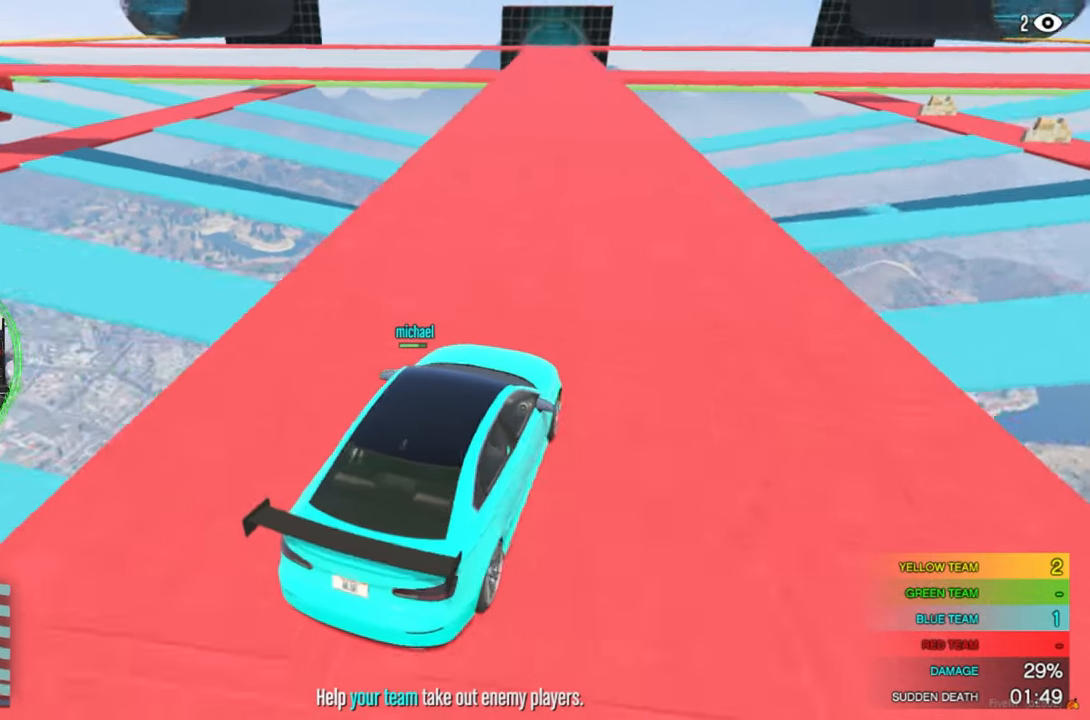
{"keys": [], "mouse": [], "mouse_move": "still", "events": [[217, "mouse_left", "down"], [350, "mouse_left", "up"]]}
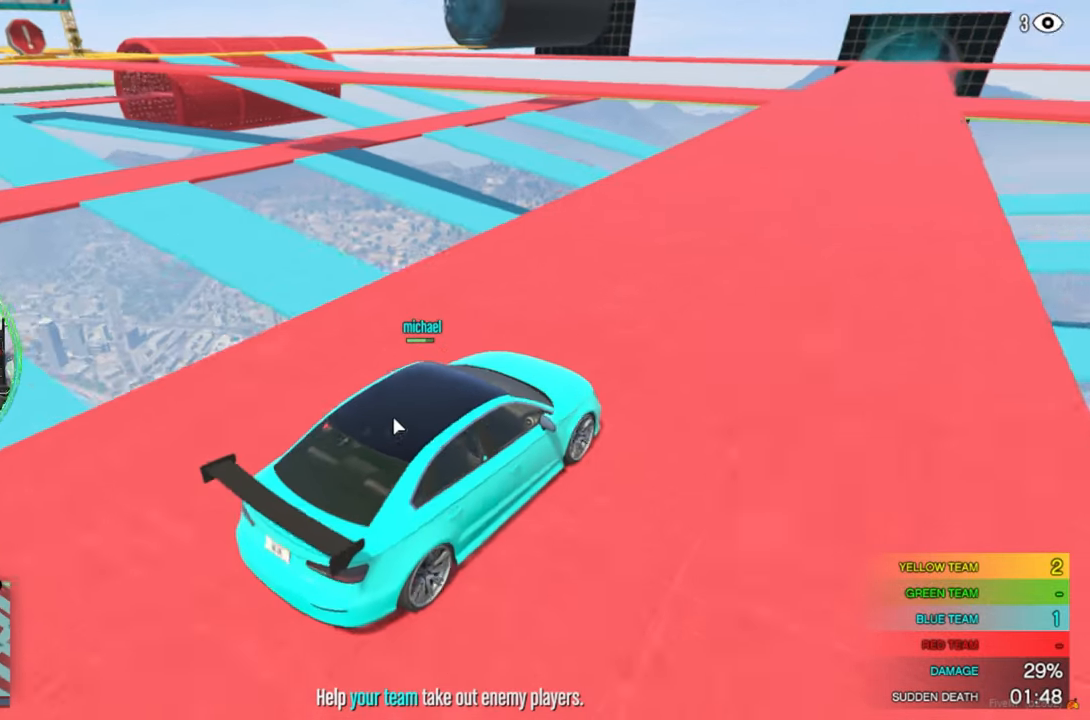
{"keys": [], "mouse": [], "mouse_move": "still", "events": []}
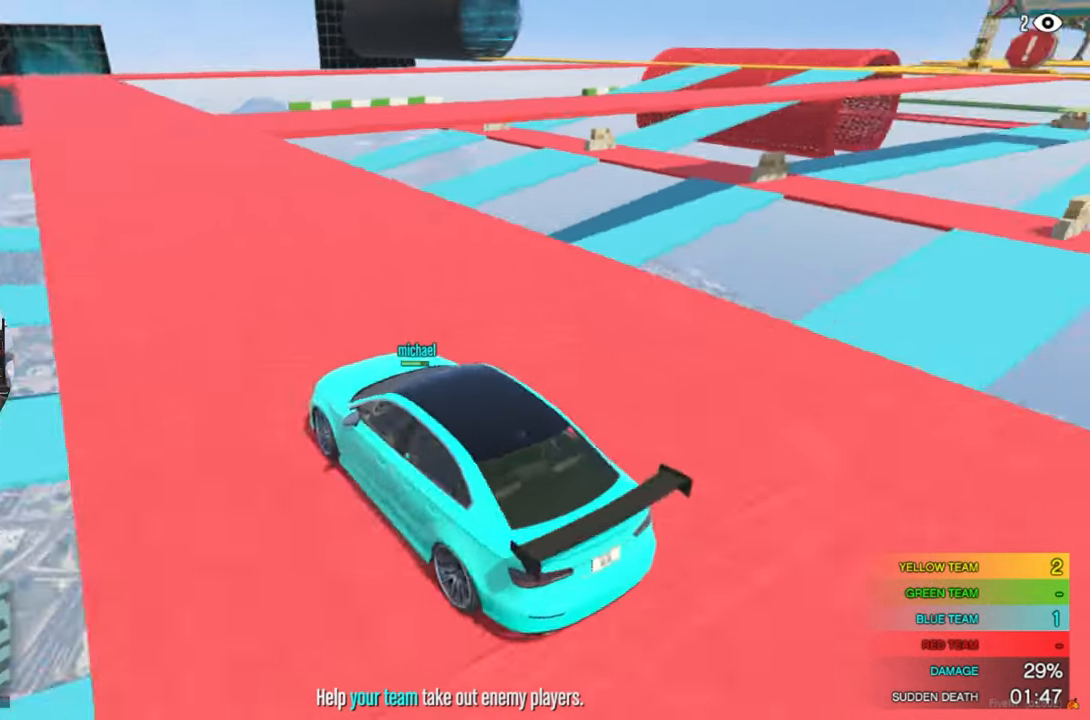
{"keys": [], "mouse": [], "mouse_move": "still", "events": []}
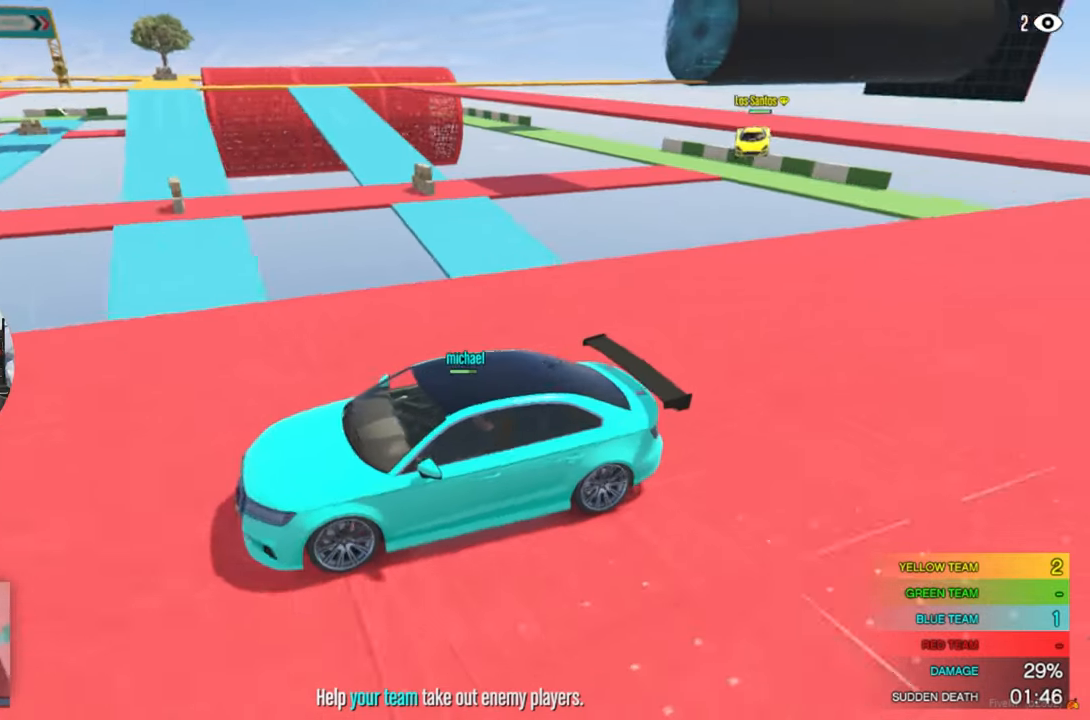
{"keys": [], "mouse": [], "mouse_move": "still", "events": []}
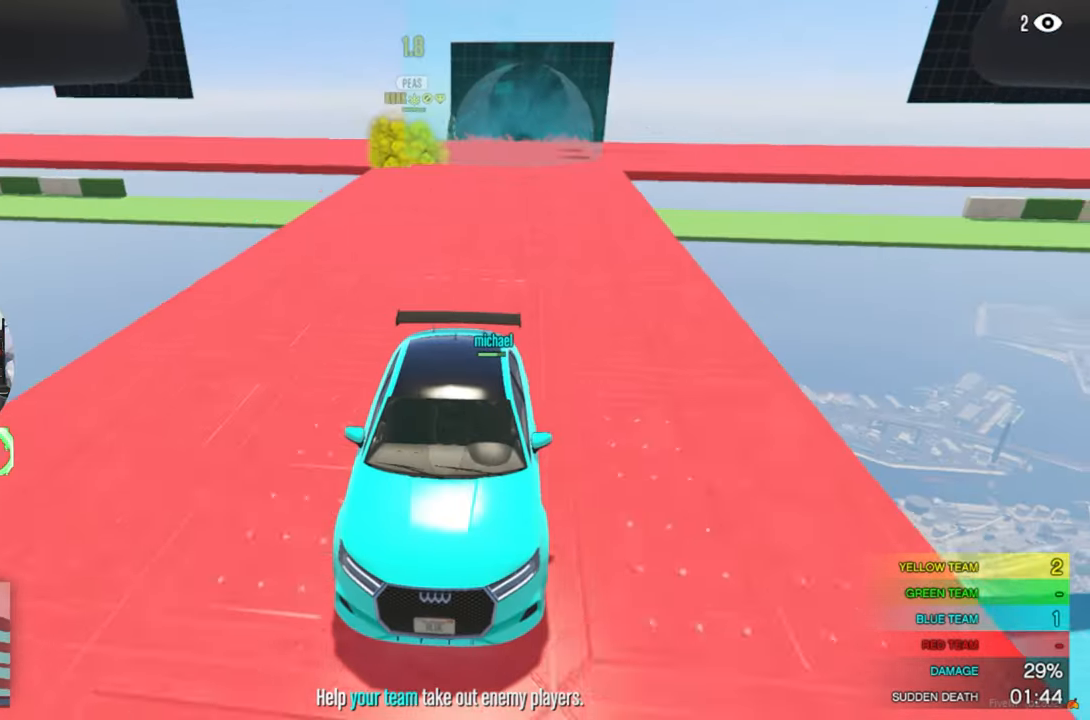
{"keys": [], "mouse": [], "mouse_move": "still", "events": []}
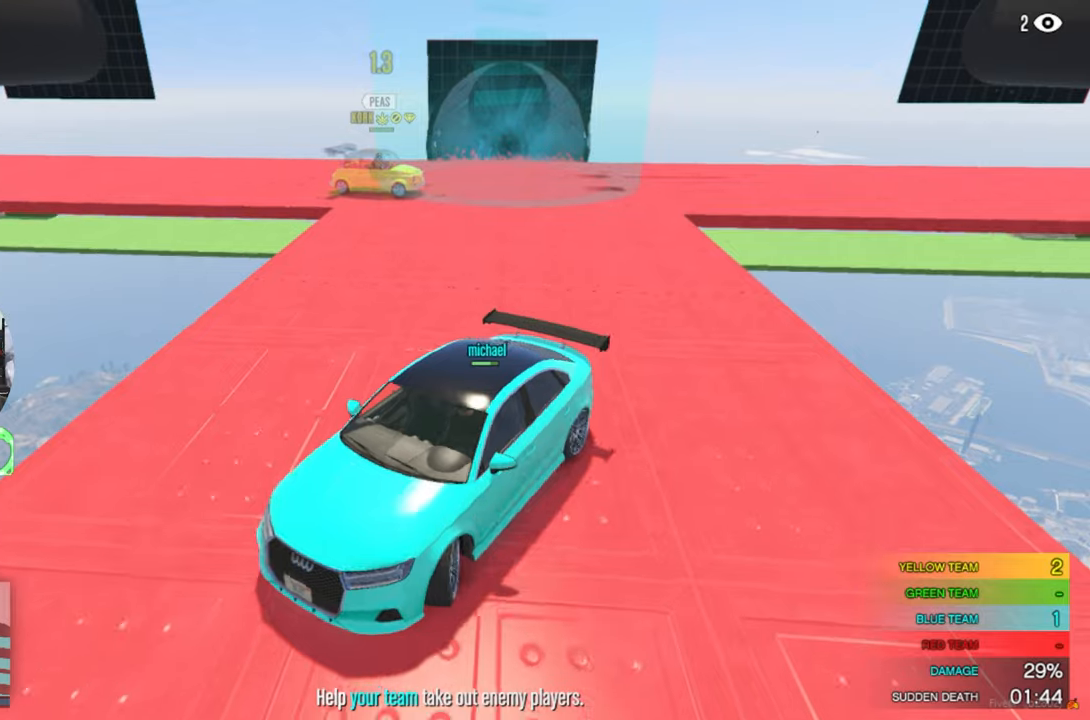
{"keys": [], "mouse": [], "mouse_move": "still", "events": []}
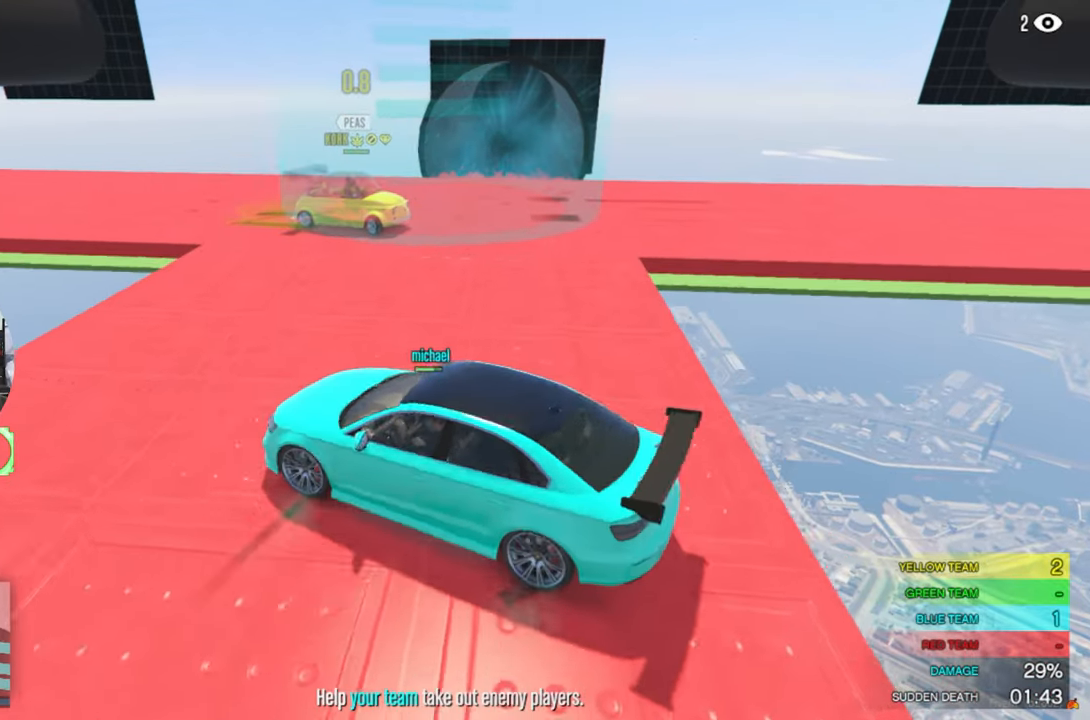
{"keys": [], "mouse": [], "mouse_move": "right", "events": []}
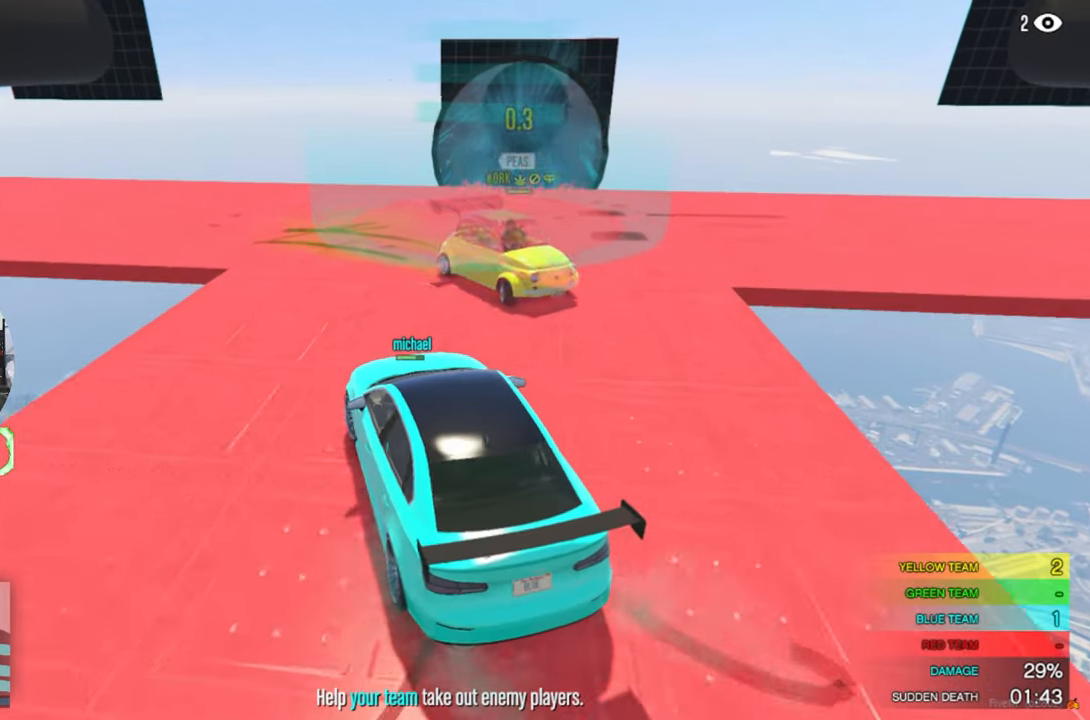
{"keys": [], "mouse": [], "mouse_move": "left", "events": []}
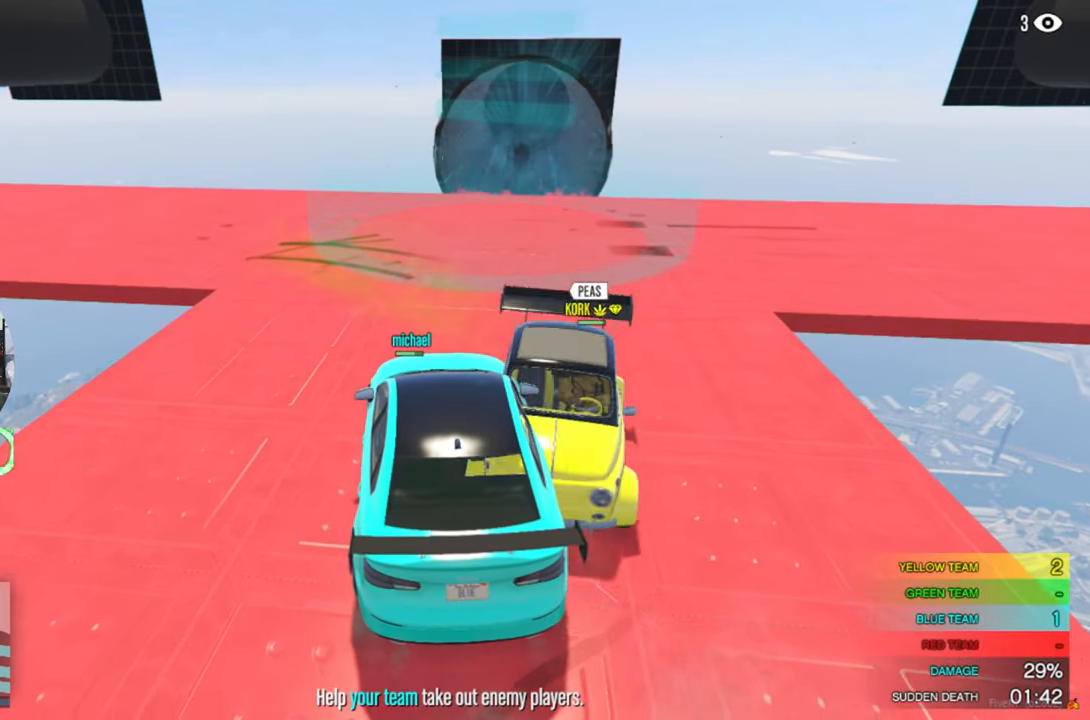
{"keys": [], "mouse": [], "mouse_move": "still", "events": []}